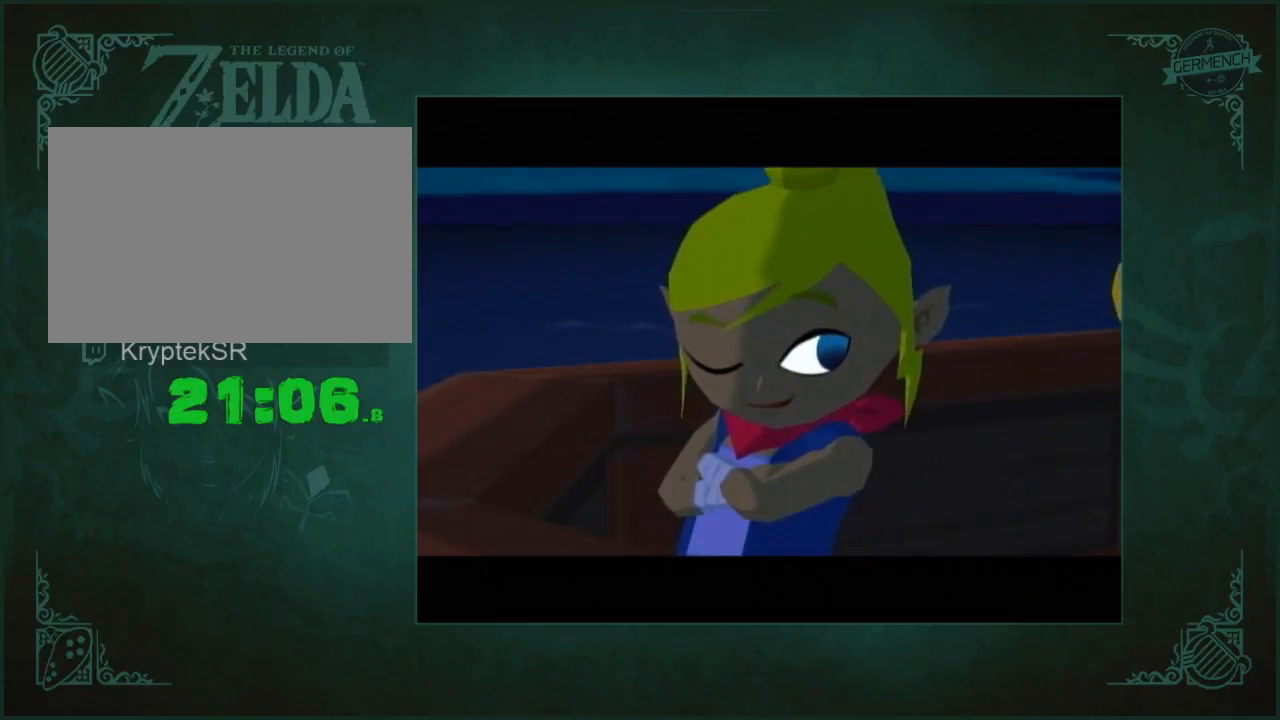
Gameplay with a controller (Nintendo layout); each line is a JSON object with the inputs held at the frame after it. Not read: L3 R3.
{"buttons": ["A"], "left_stick": "center", "right_stick": "center"}
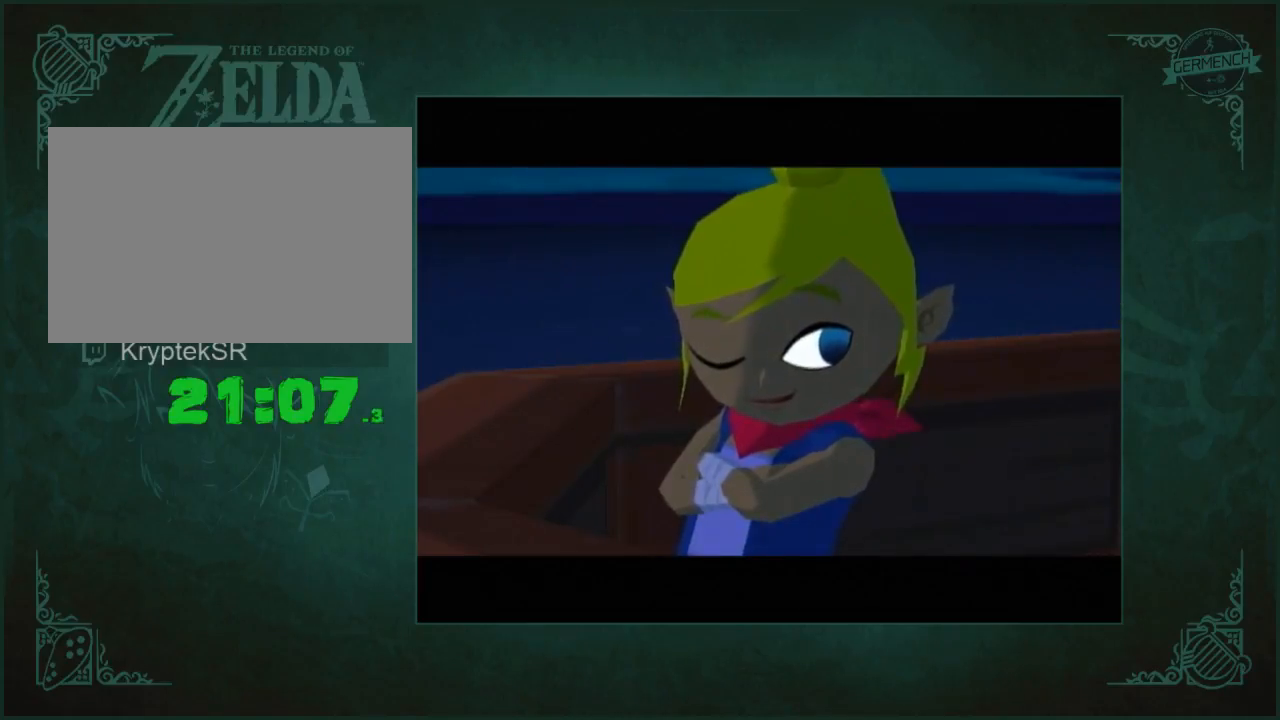
{"buttons": [], "left_stick": "center", "right_stick": "center"}
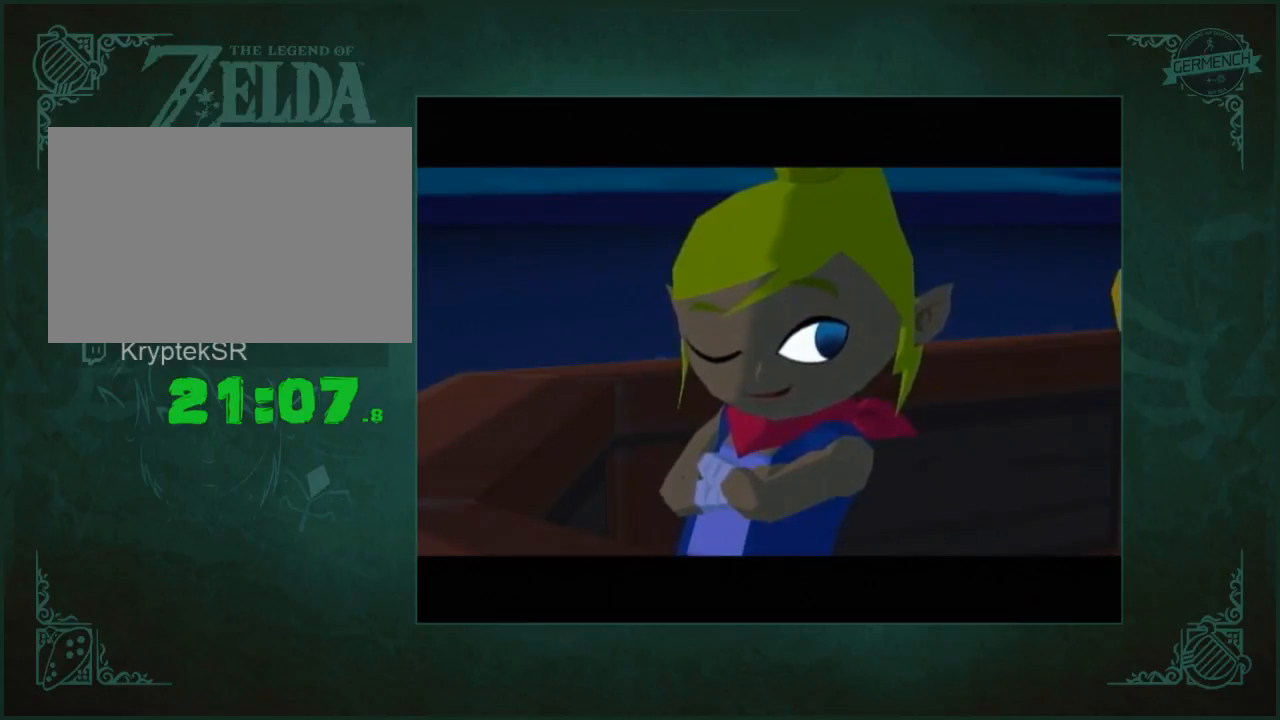
{"buttons": ["A"], "left_stick": "center", "right_stick": "center"}
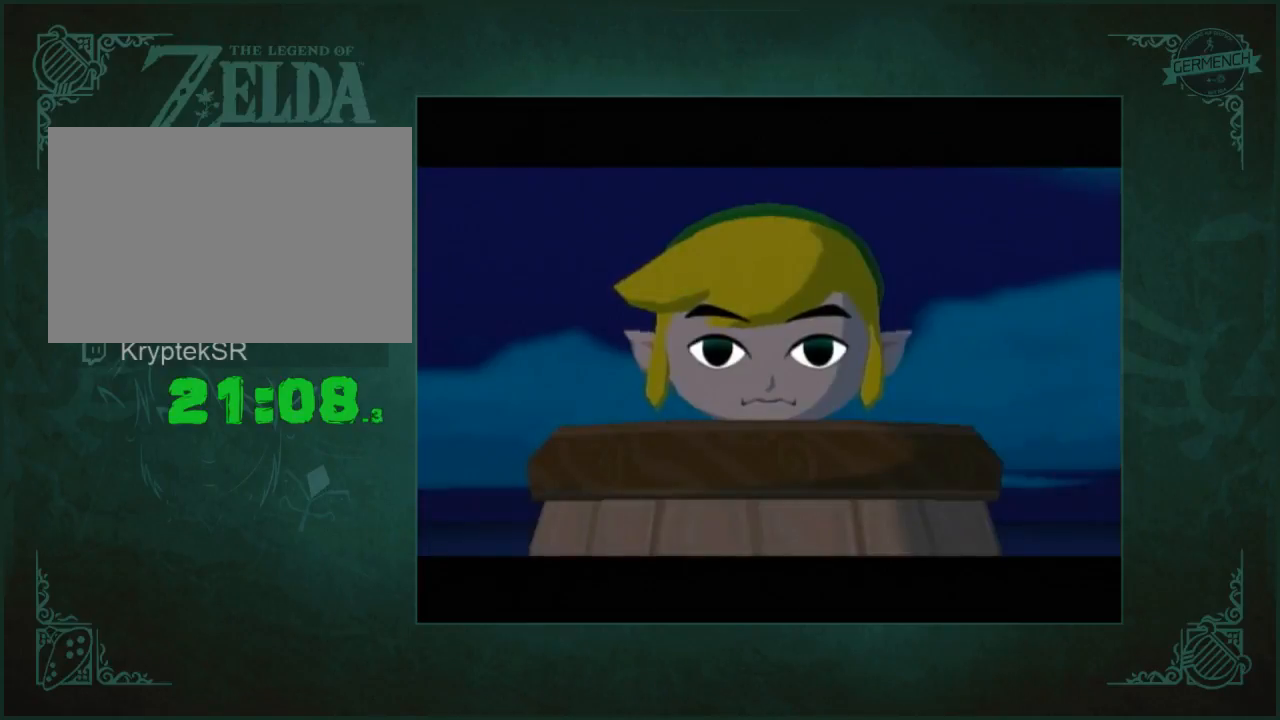
{"buttons": ["A"], "left_stick": "center", "right_stick": "center"}
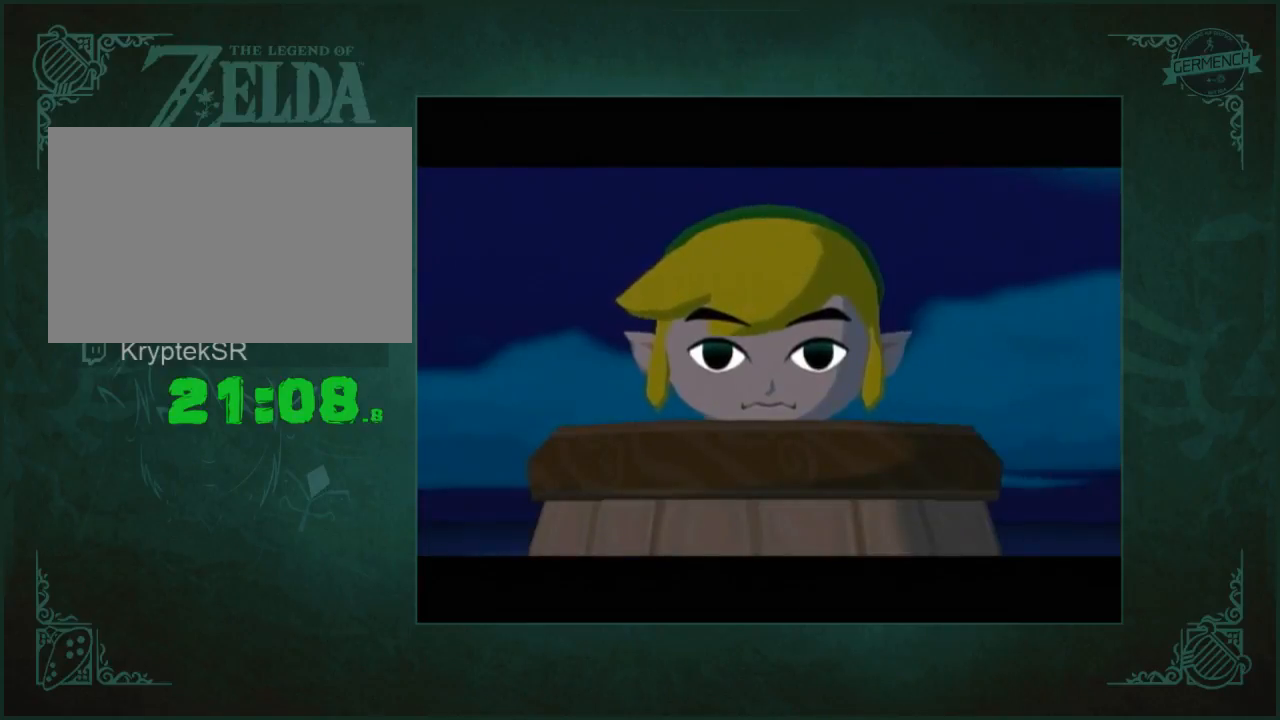
{"buttons": ["A"], "left_stick": "center", "right_stick": "center"}
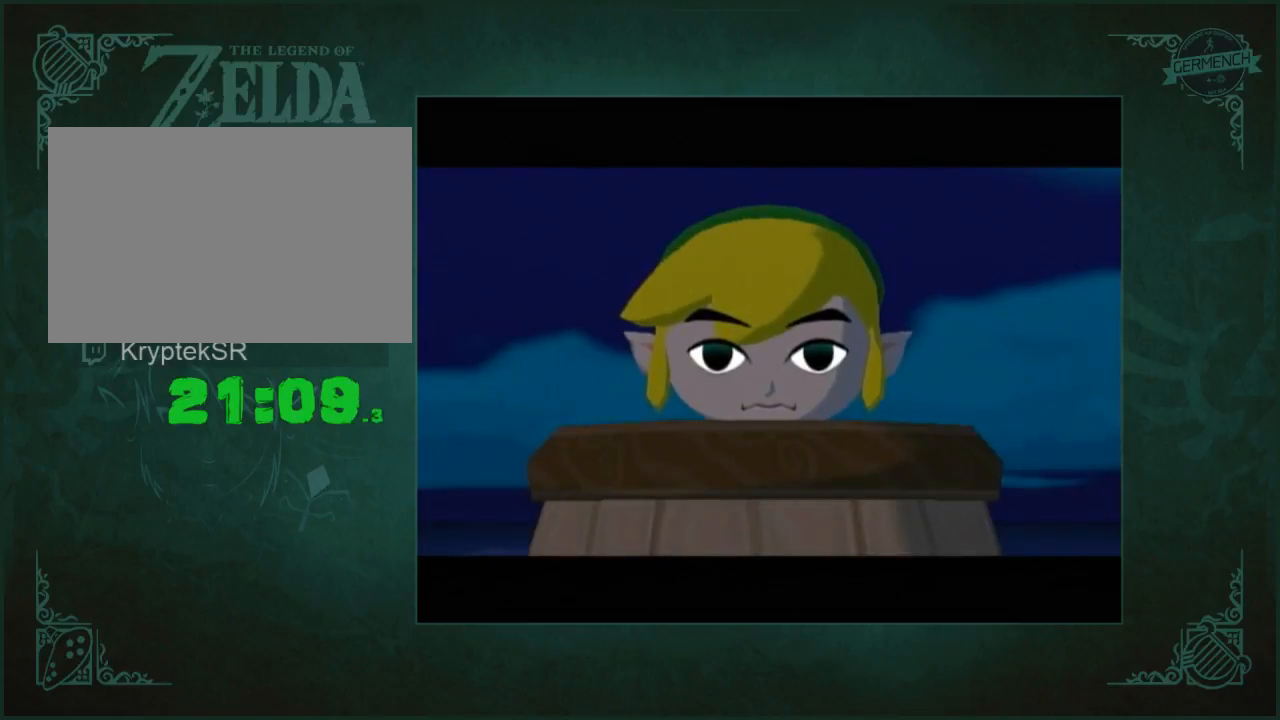
{"buttons": [], "left_stick": "center", "right_stick": "center"}
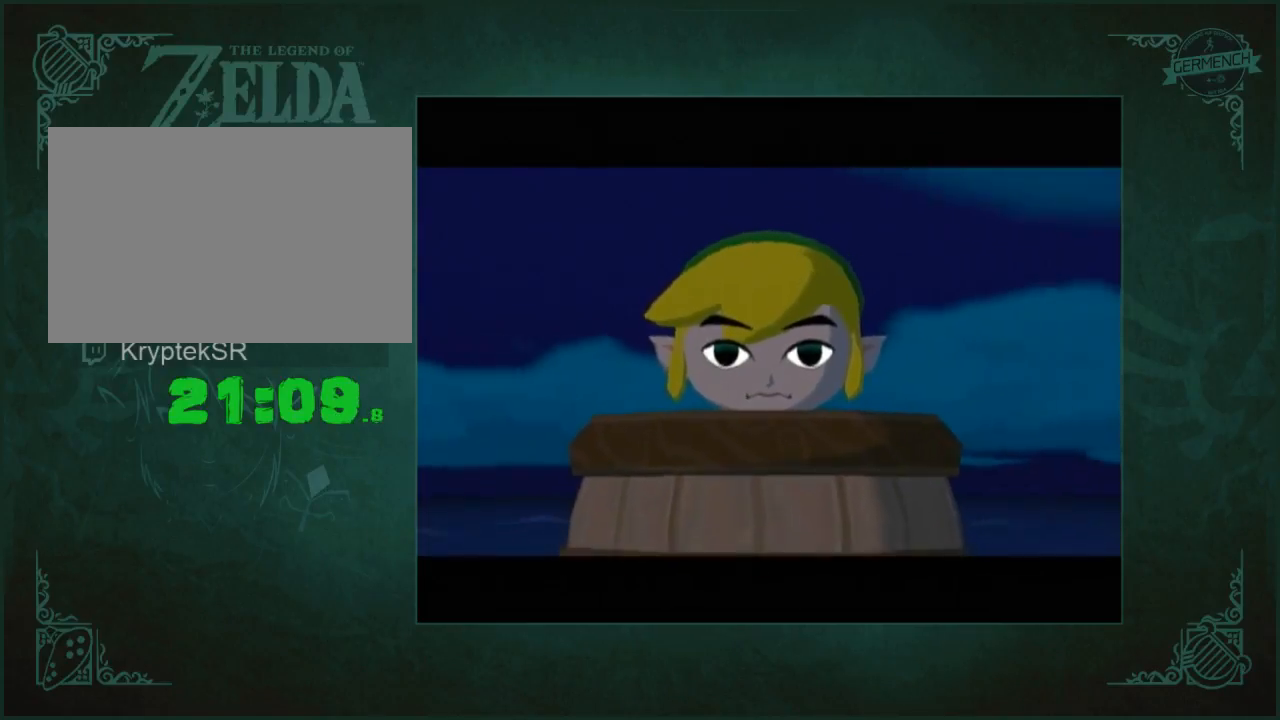
{"buttons": [], "left_stick": "center", "right_stick": "center"}
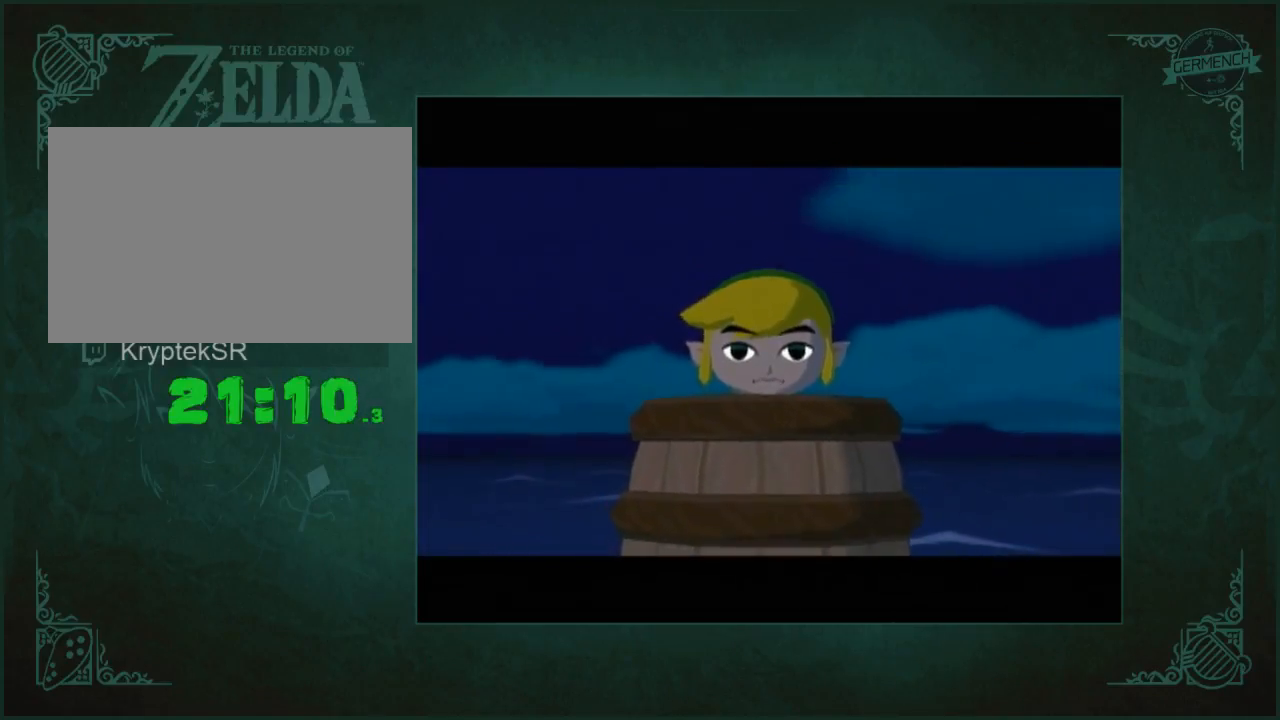
{"buttons": [], "left_stick": "center", "right_stick": "center"}
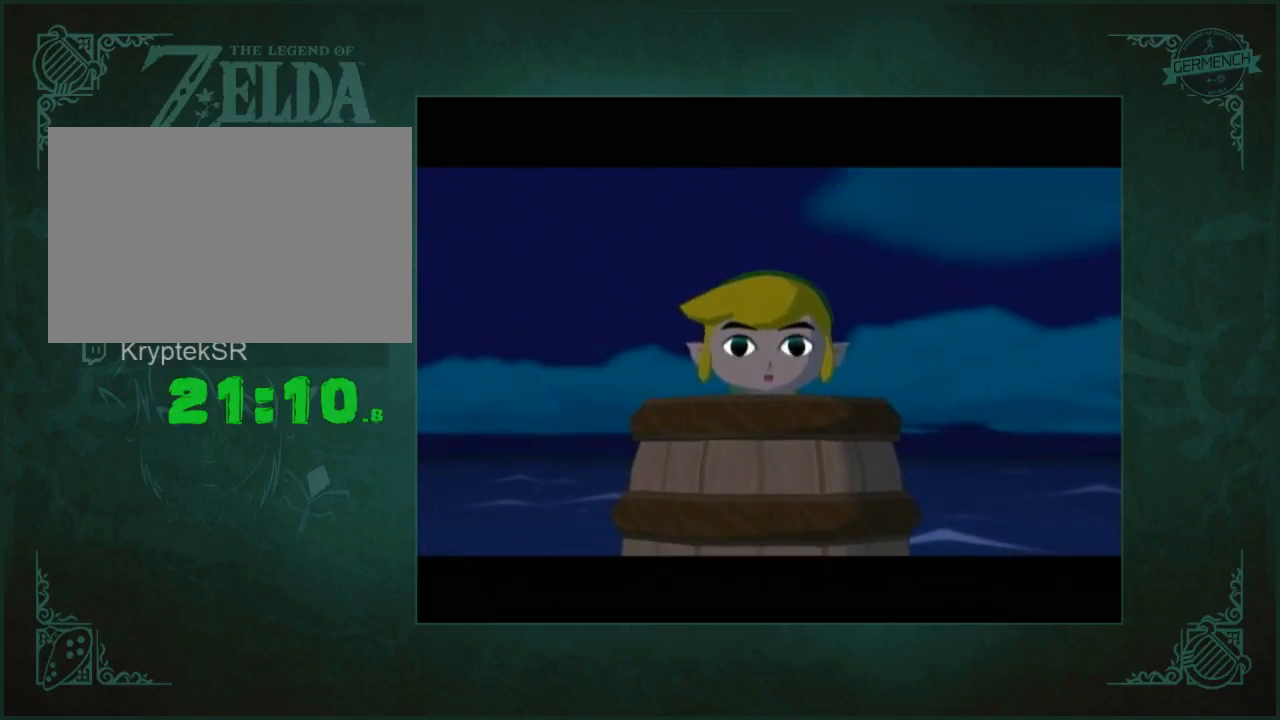
{"buttons": [], "left_stick": "center", "right_stick": "center"}
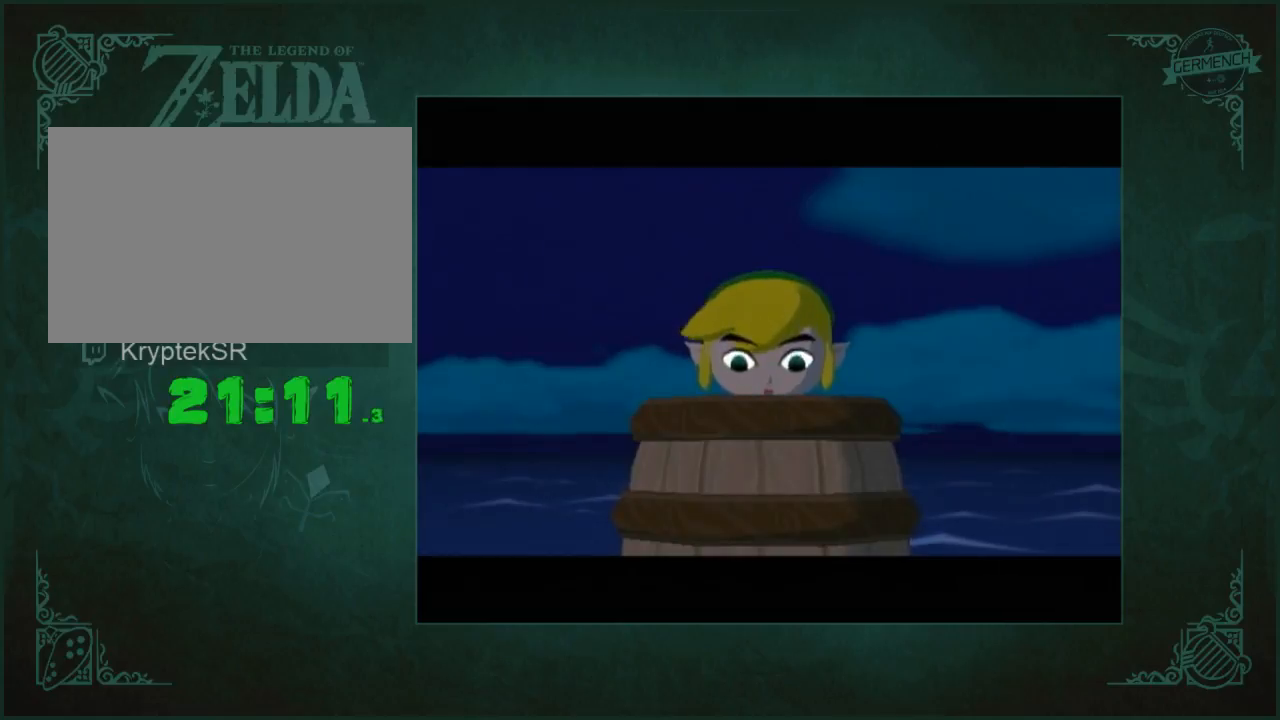
{"buttons": ["A"], "left_stick": "center", "right_stick": "center"}
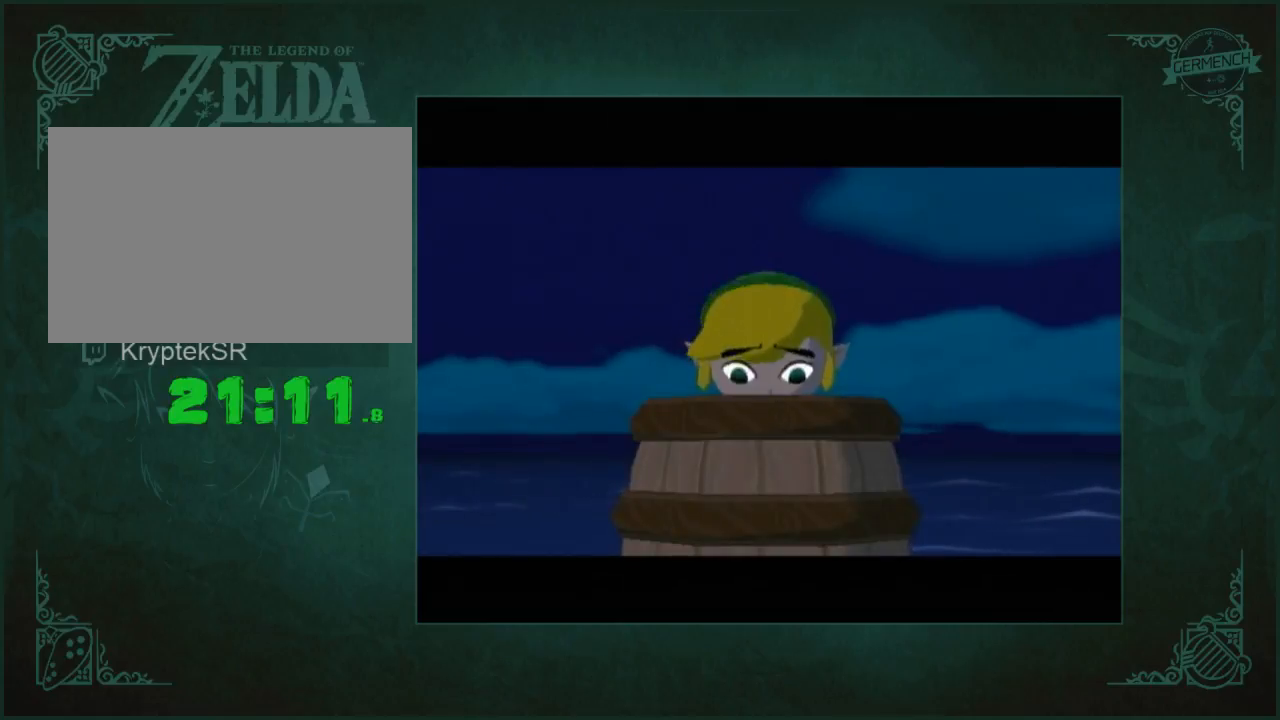
{"buttons": ["A"], "left_stick": "center", "right_stick": "center"}
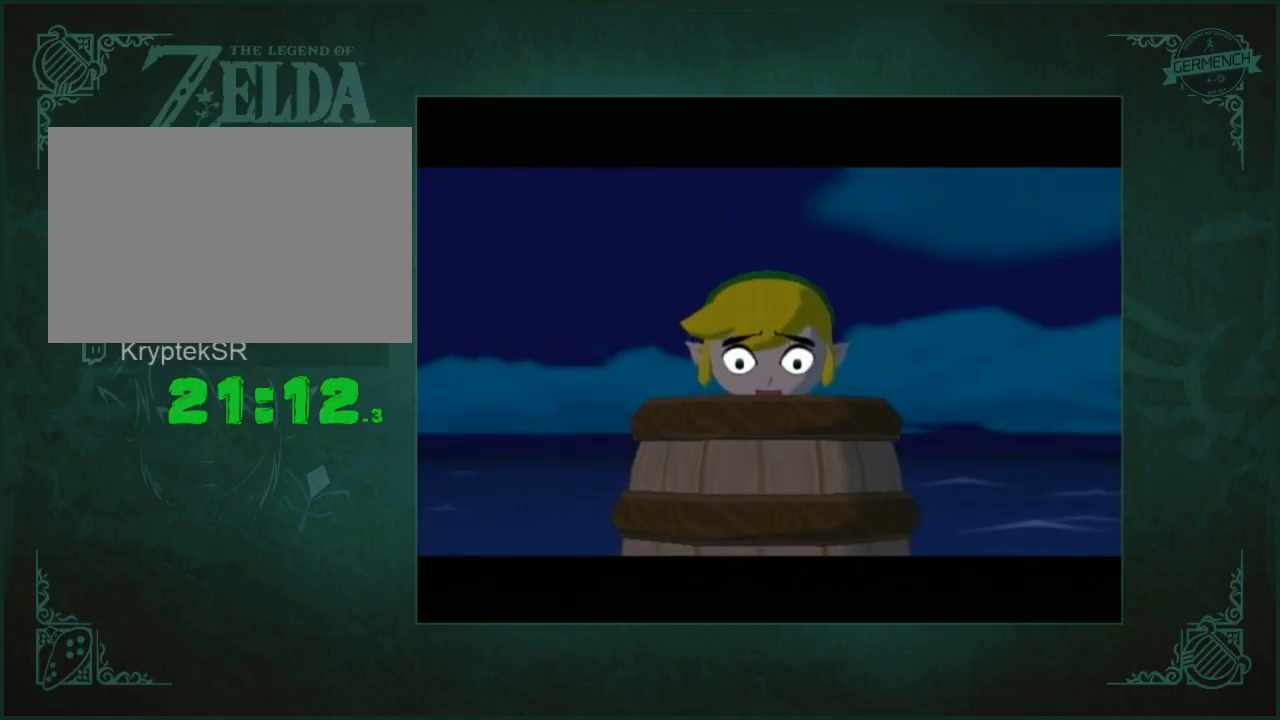
{"buttons": [], "left_stick": "center", "right_stick": "center"}
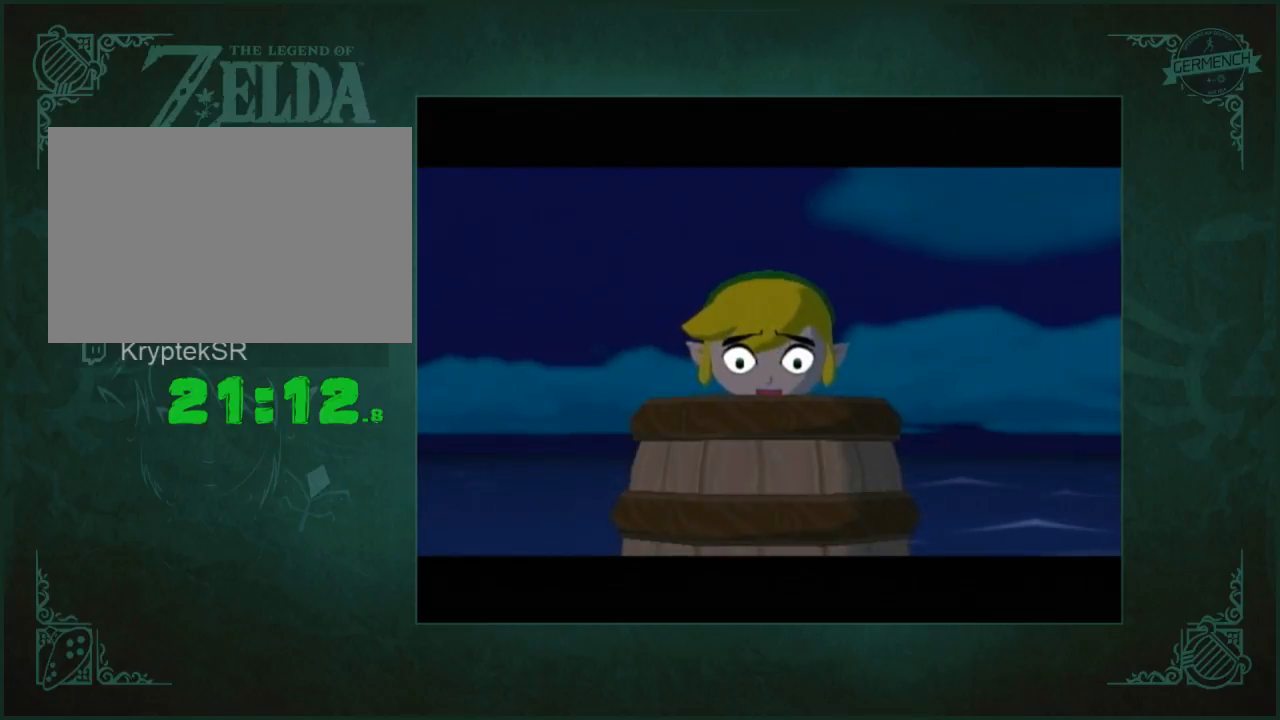
{"buttons": [], "left_stick": "center", "right_stick": "center"}
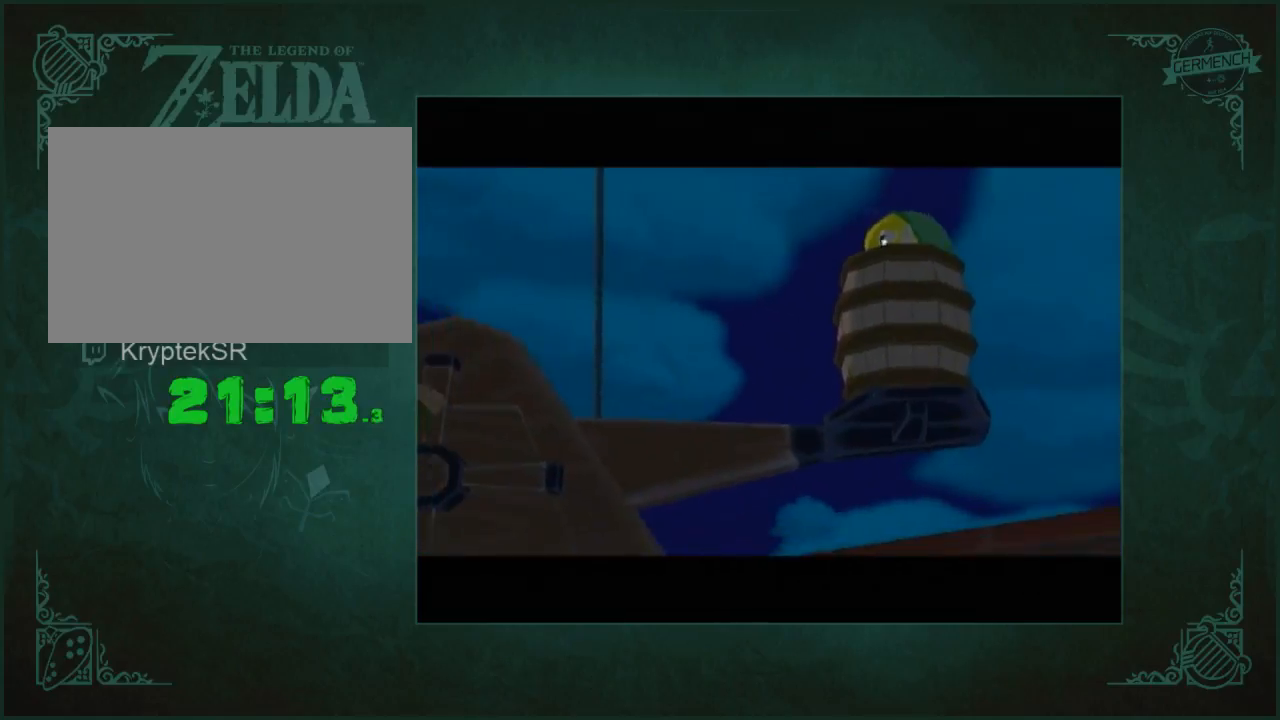
{"buttons": [], "left_stick": "center", "right_stick": "center"}
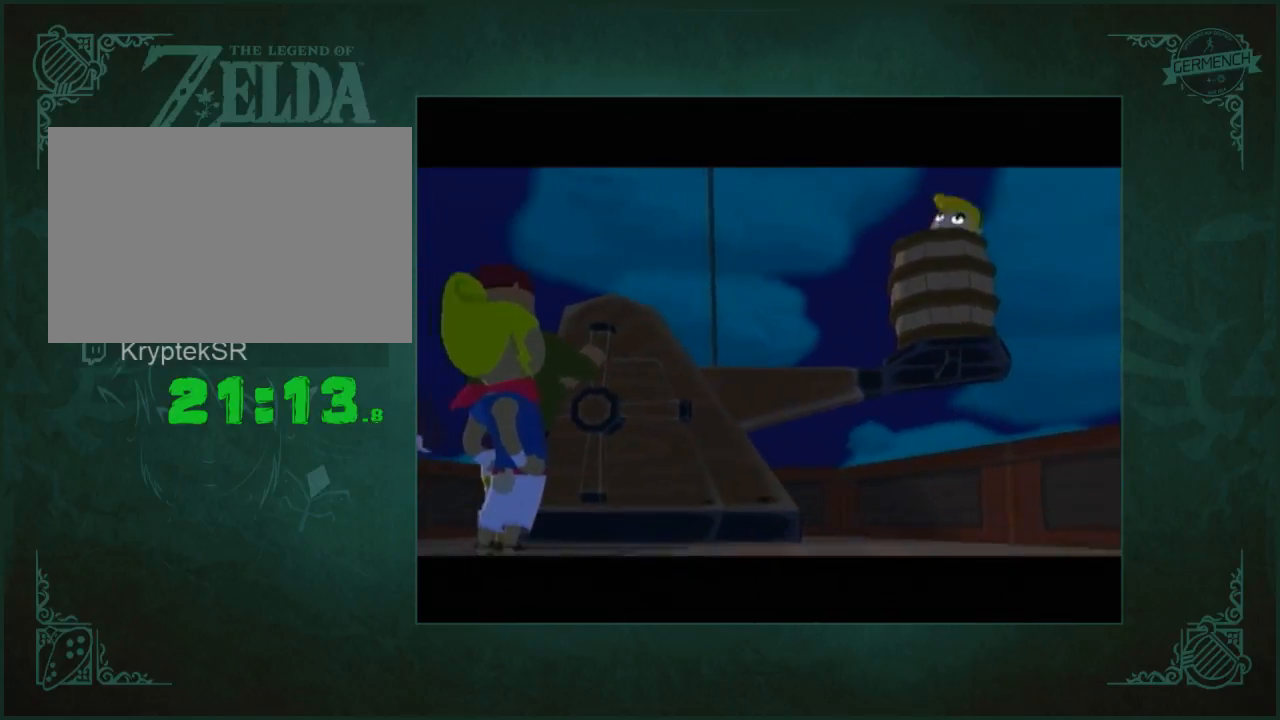
{"buttons": [], "left_stick": "center", "right_stick": "center"}
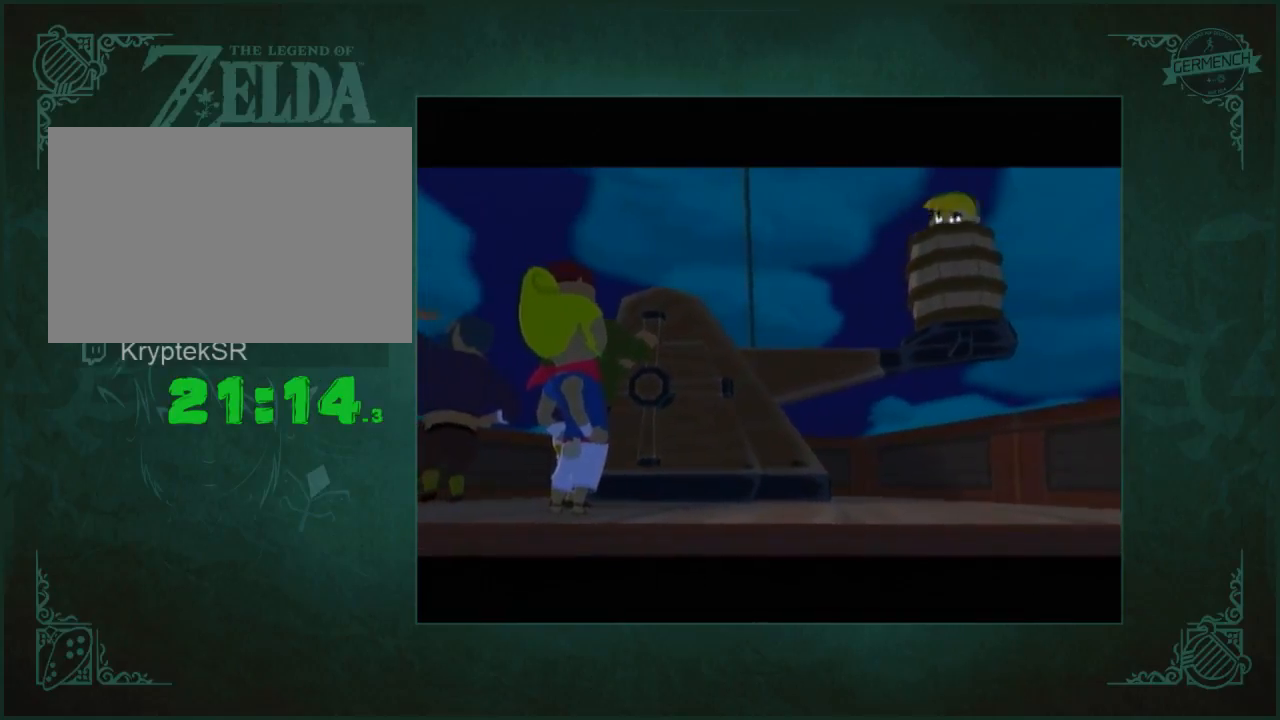
{"buttons": ["A"], "left_stick": "center", "right_stick": "center"}
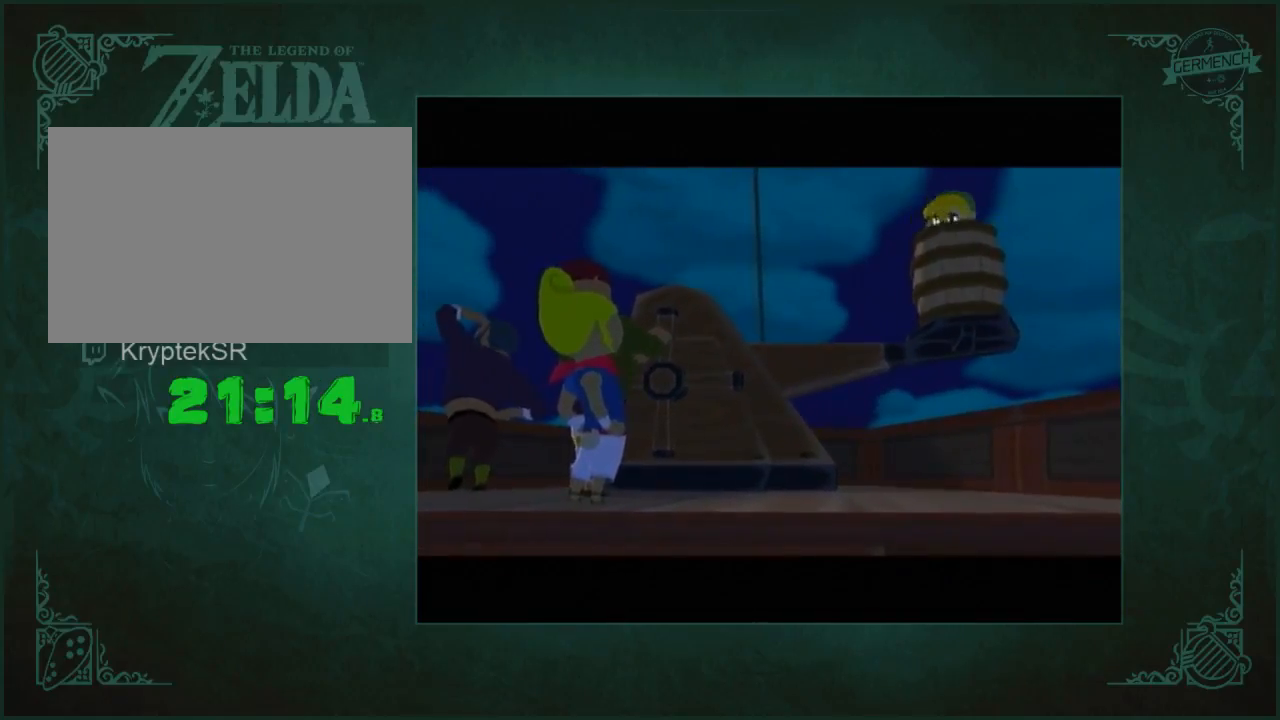
{"buttons": ["A"], "left_stick": "center", "right_stick": "center"}
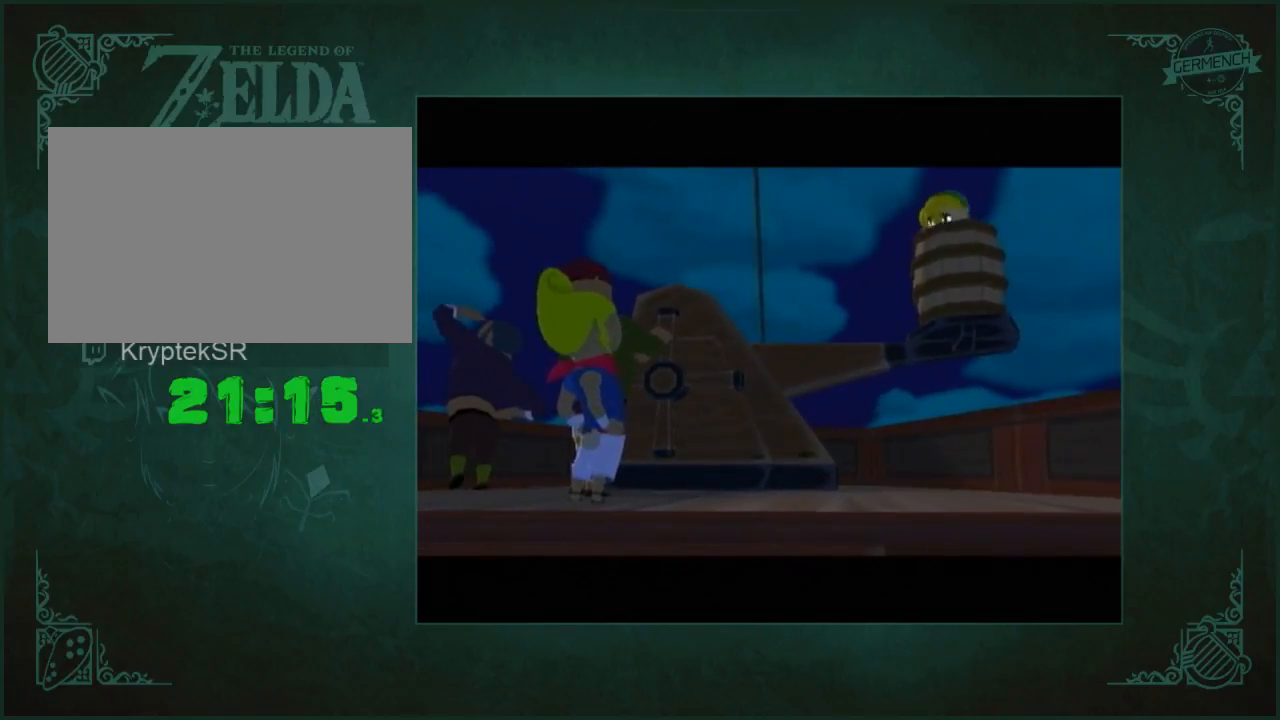
{"buttons": [], "left_stick": "center", "right_stick": "center"}
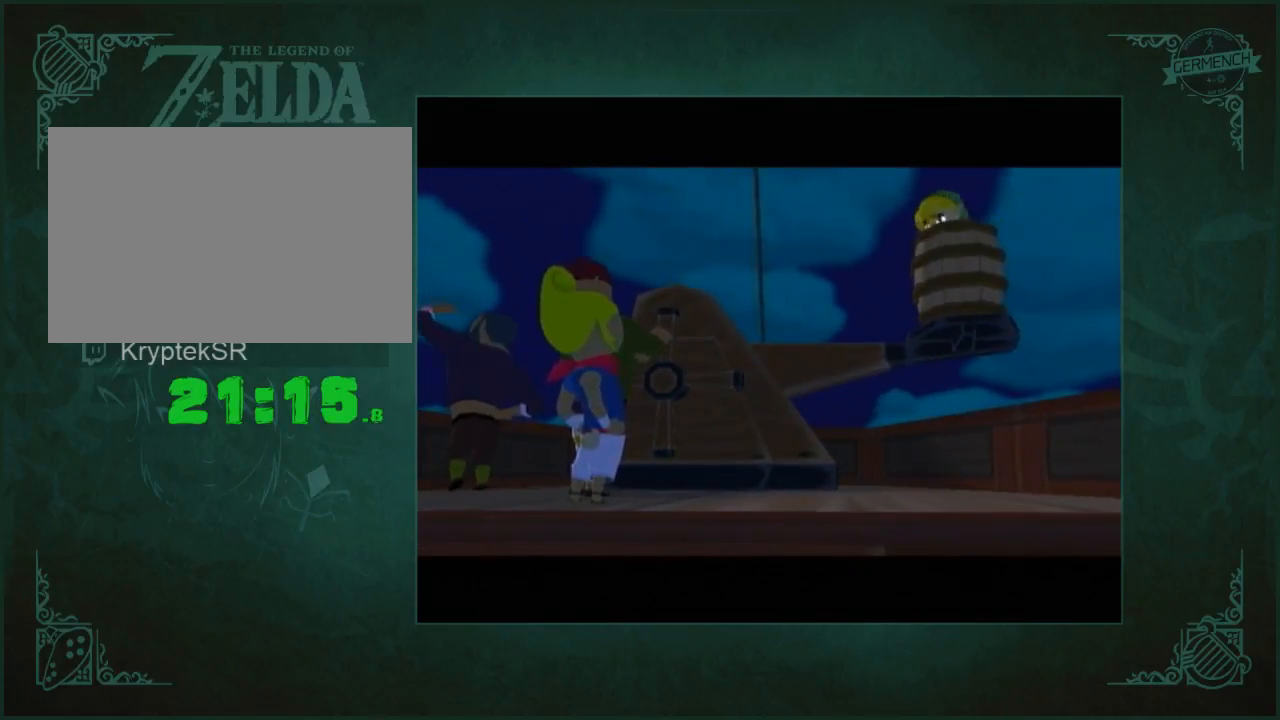
{"buttons": [], "left_stick": "center", "right_stick": "center"}
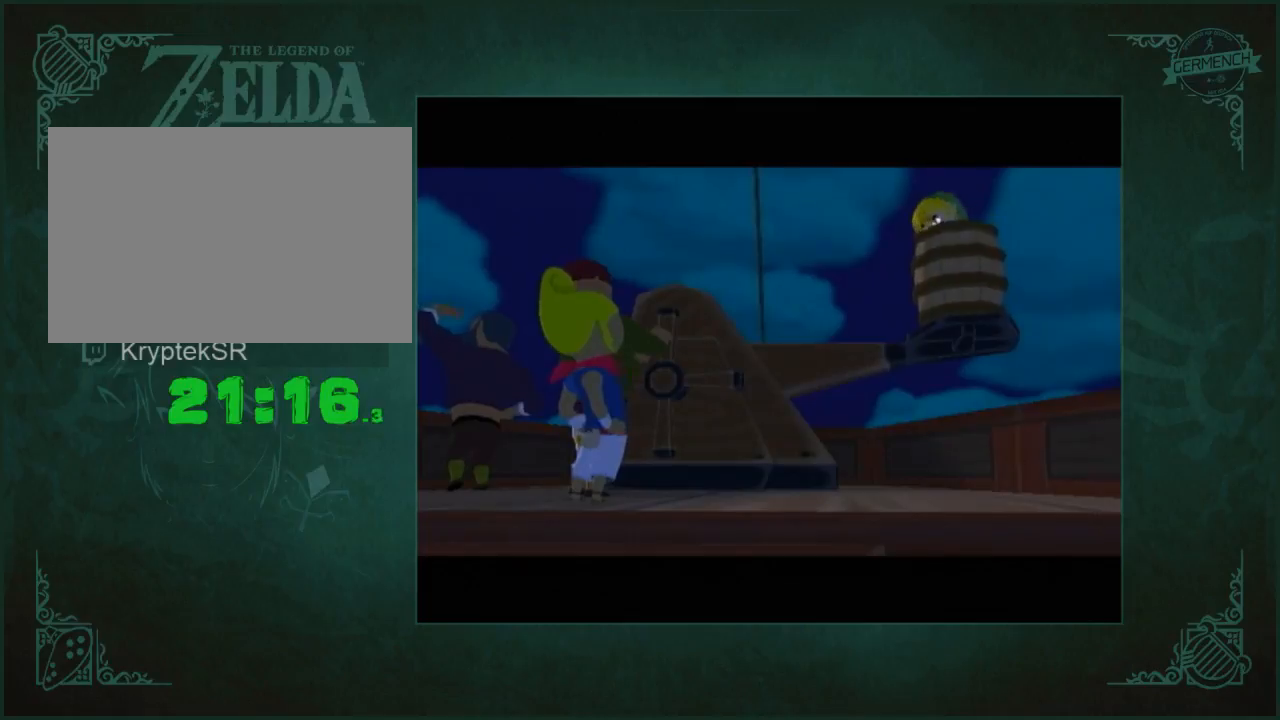
{"buttons": [], "left_stick": "center", "right_stick": "center"}
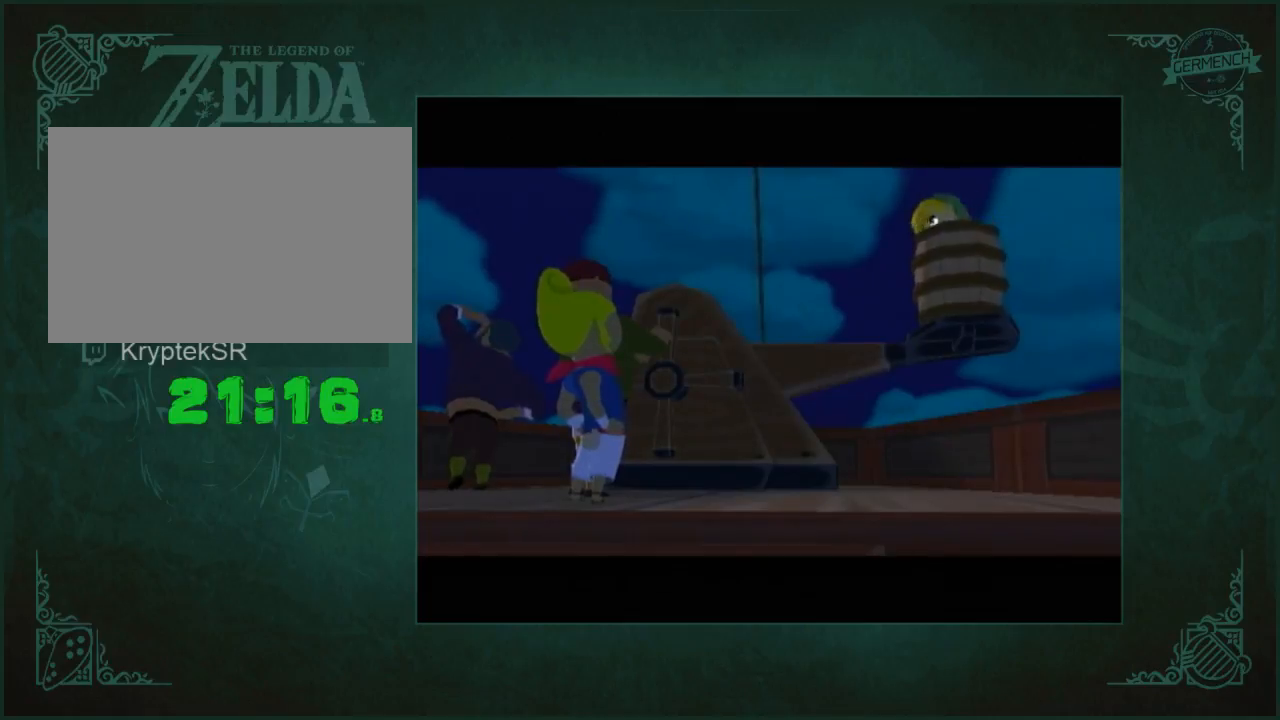
{"buttons": [], "left_stick": "center", "right_stick": "center"}
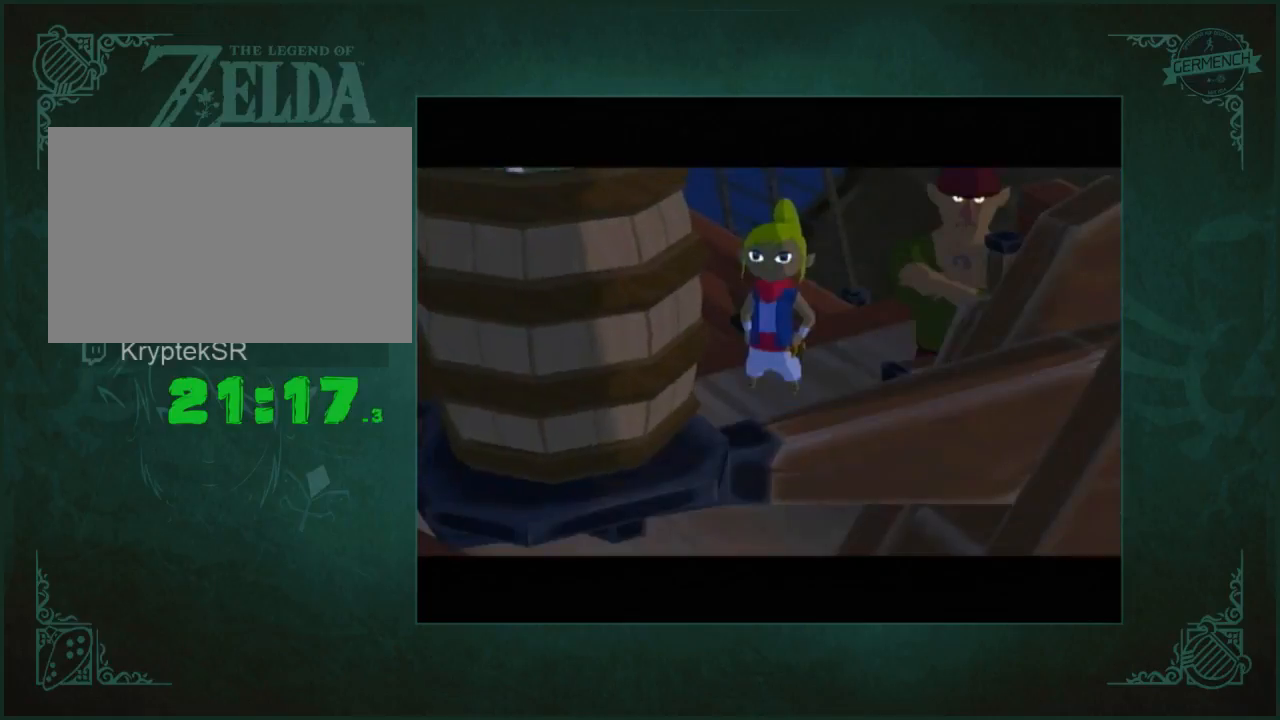
{"buttons": [], "left_stick": "center", "right_stick": "center"}
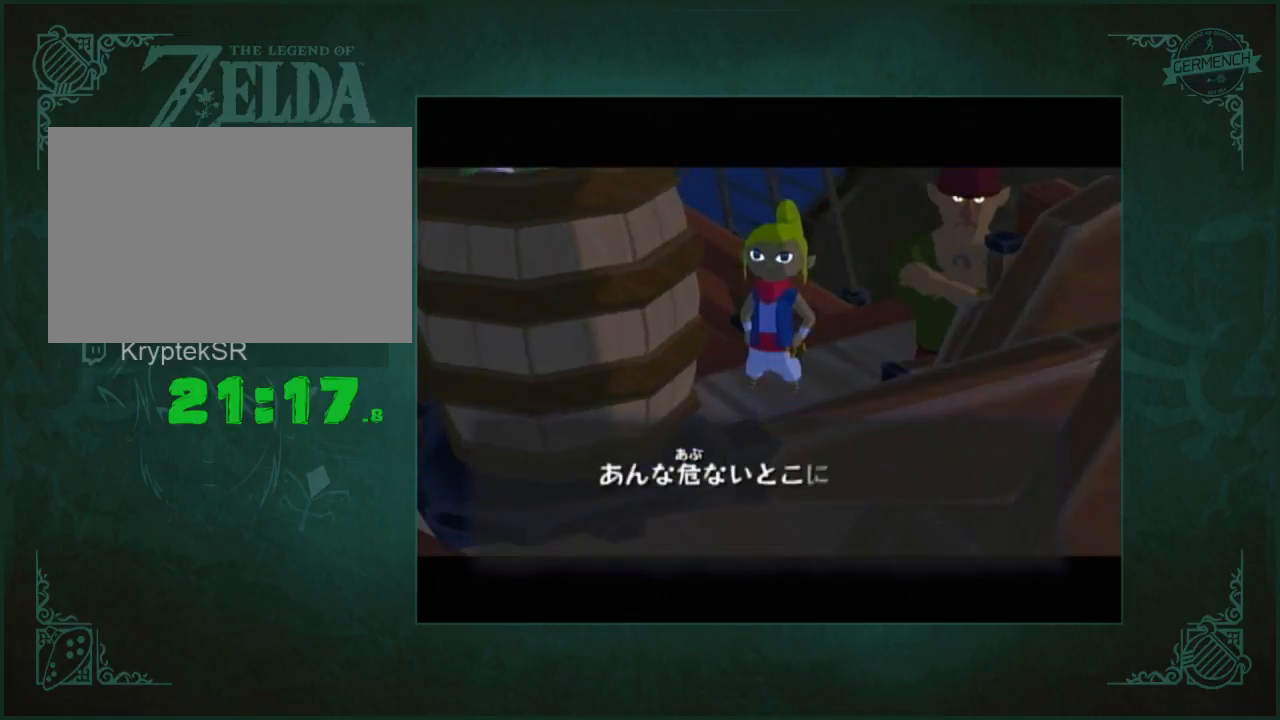
{"buttons": [], "left_stick": "center", "right_stick": "center"}